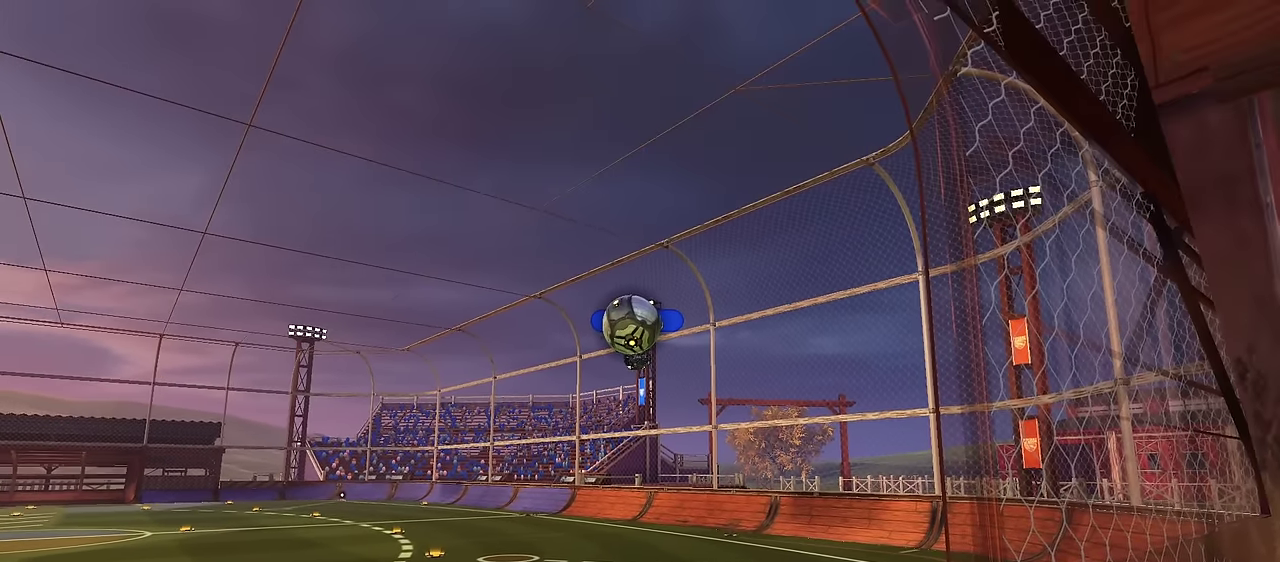
Gameplay with a controller (PlayStation layout); each line is a JSON object with the inputs held at the frame after it (dt_ms = milliseconds from this image to that frame). "events" lists button and stick changes between this image and that frame as [ms after this image, input, new state], when the widget could be followed in between.
{"dt_ms": 600, "buttons": [], "left_stick": "center", "right_stick": "down", "events": [[567, "right_stick", "down"]]}
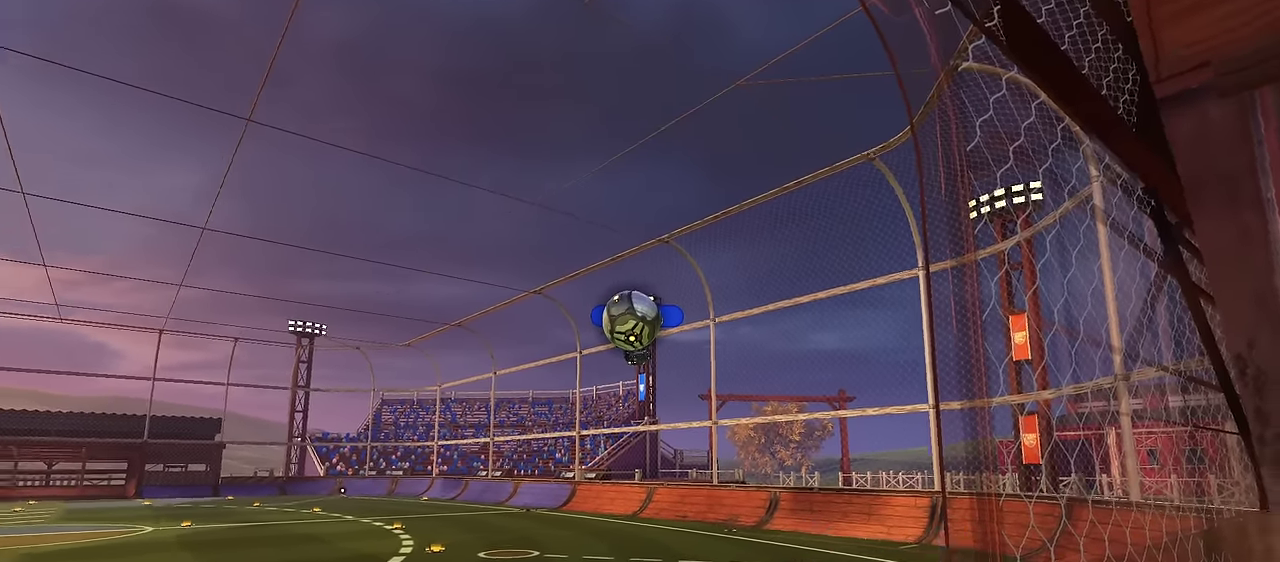
{"dt_ms": 400, "buttons": [], "left_stick": "center", "right_stick": "center", "events": [[316, "right_stick", "center"]]}
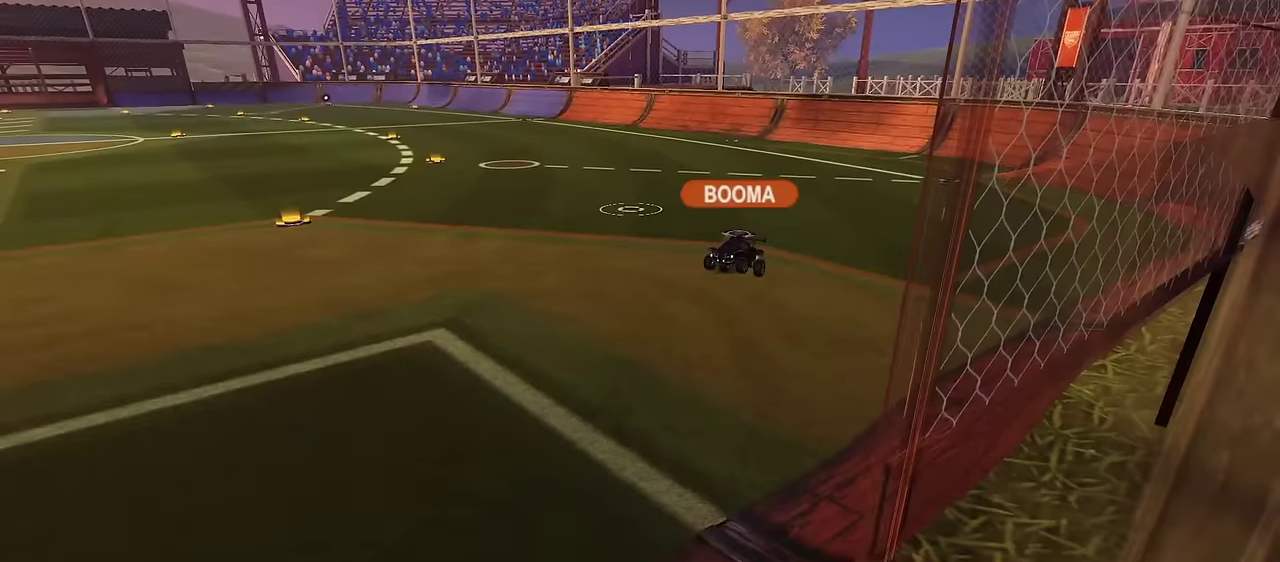
{"dt_ms": 600, "buttons": [], "left_stick": "up", "right_stick": "center", "events": [[150, "left_stick", "up"], [266, "left_stick", "center"], [600, "left_stick", "up"]]}
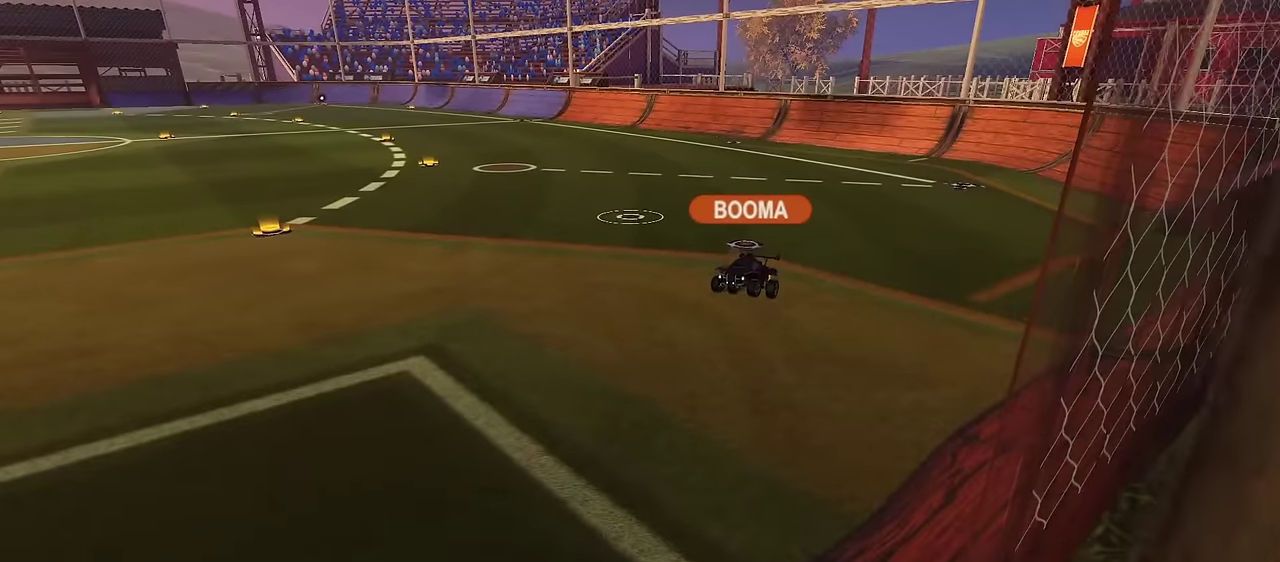
{"dt_ms": 400, "buttons": [], "left_stick": "center", "right_stick": "center", "events": [[150, "left_stick", "center"]]}
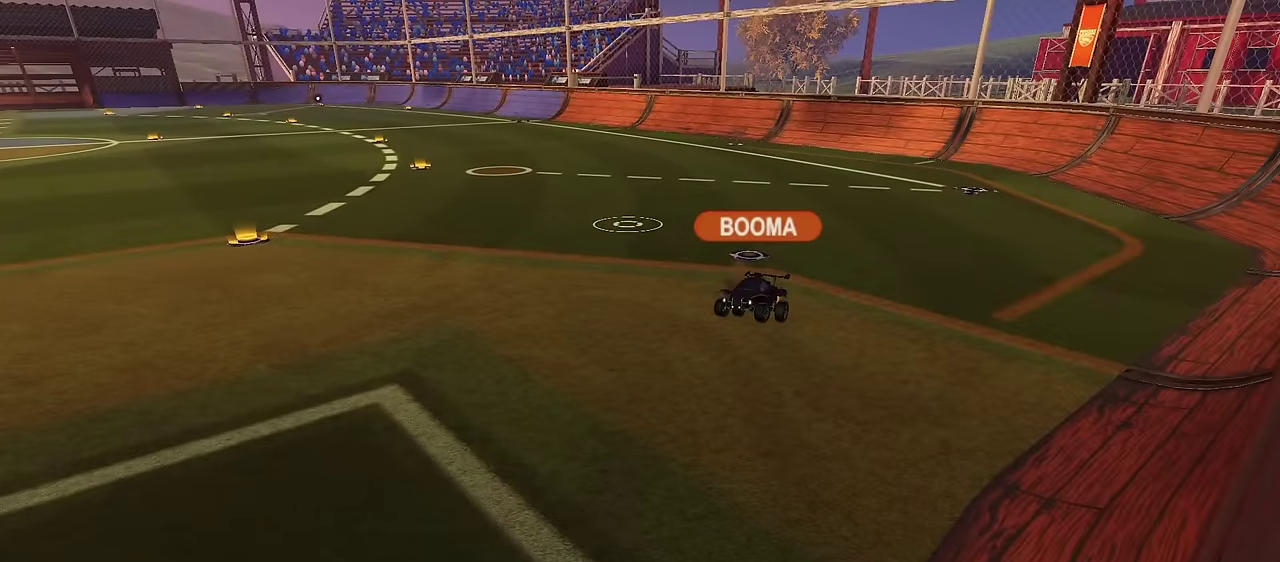
{"dt_ms": 500, "buttons": [], "left_stick": "center", "right_stick": "center", "events": []}
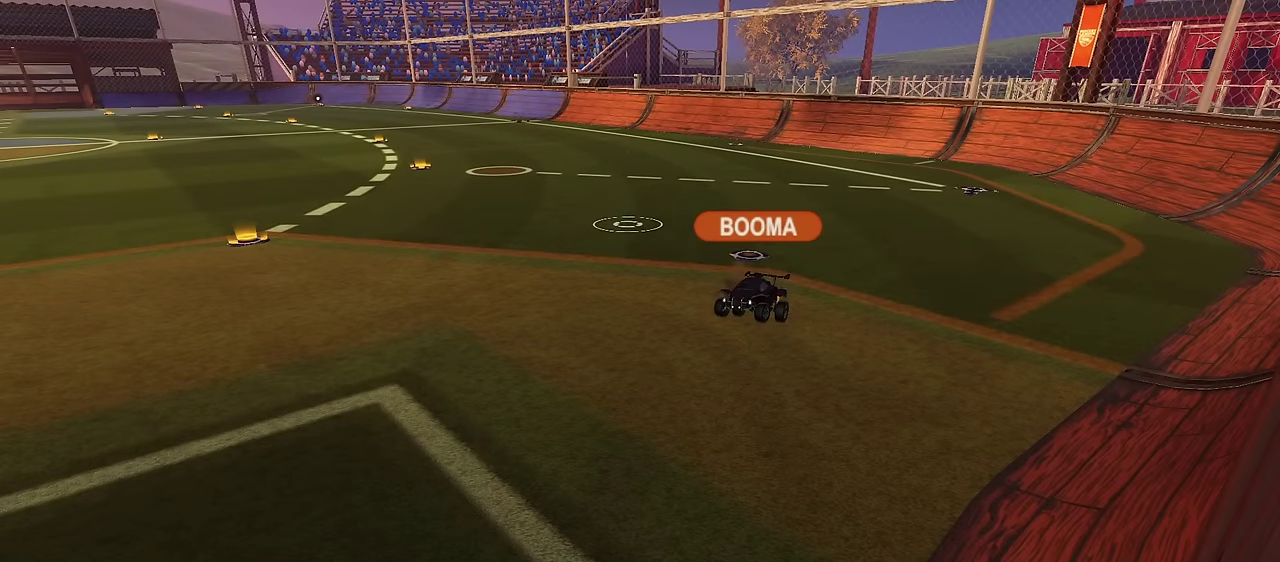
{"dt_ms": 500, "buttons": [], "left_stick": "center", "right_stick": "center", "events": []}
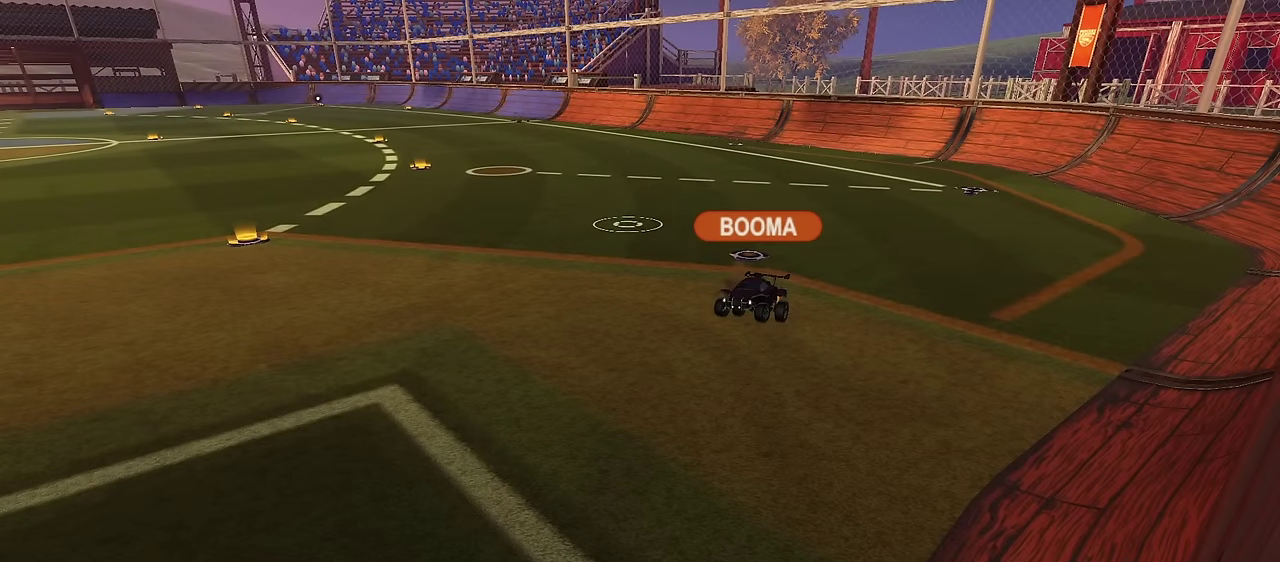
{"dt_ms": 500, "buttons": [], "left_stick": "left", "right_stick": "center", "events": [[316, "left_stick", "left"]]}
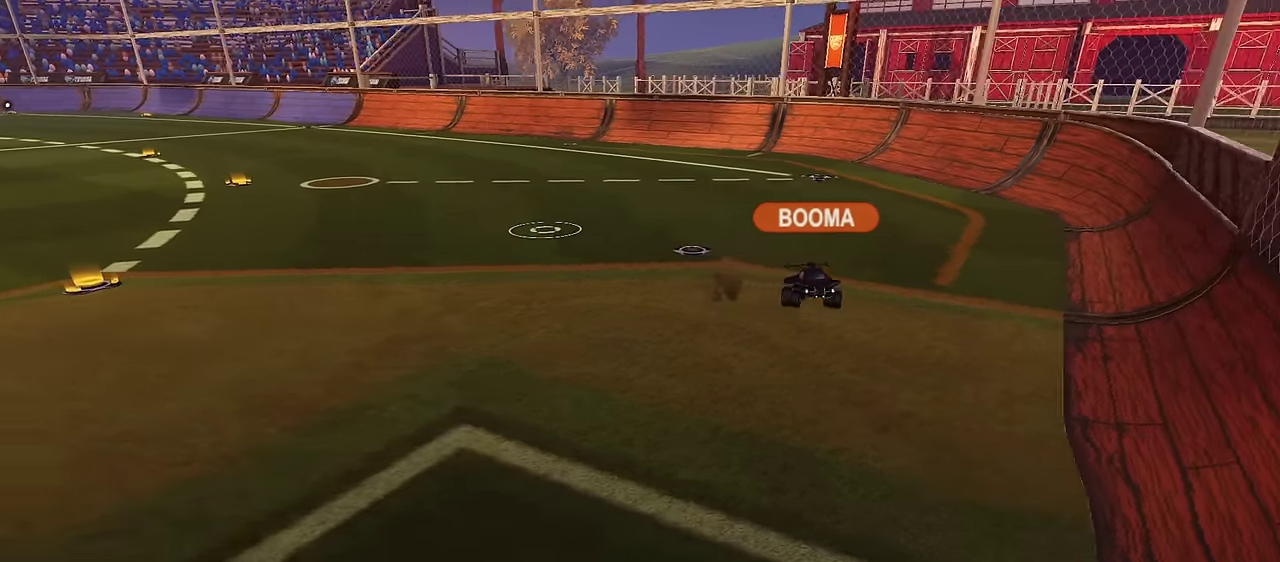
{"dt_ms": 300, "buttons": [], "left_stick": "left", "right_stick": "center", "events": []}
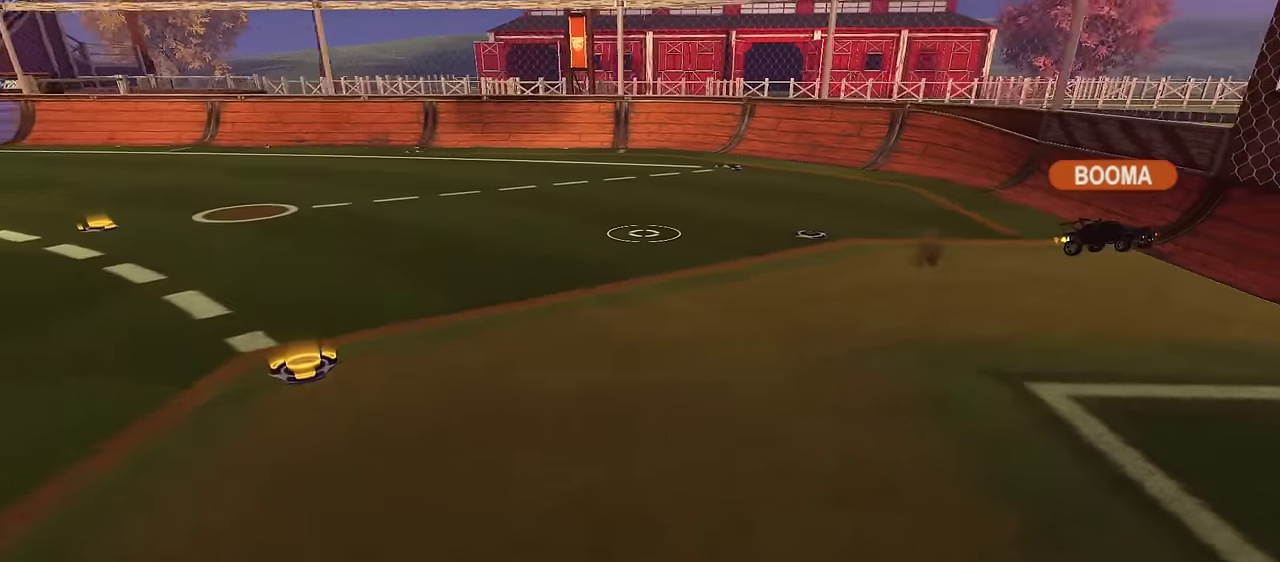
{"dt_ms": 700, "buttons": [], "left_stick": "left", "right_stick": "right", "events": [[166, "right_stick", "right"]]}
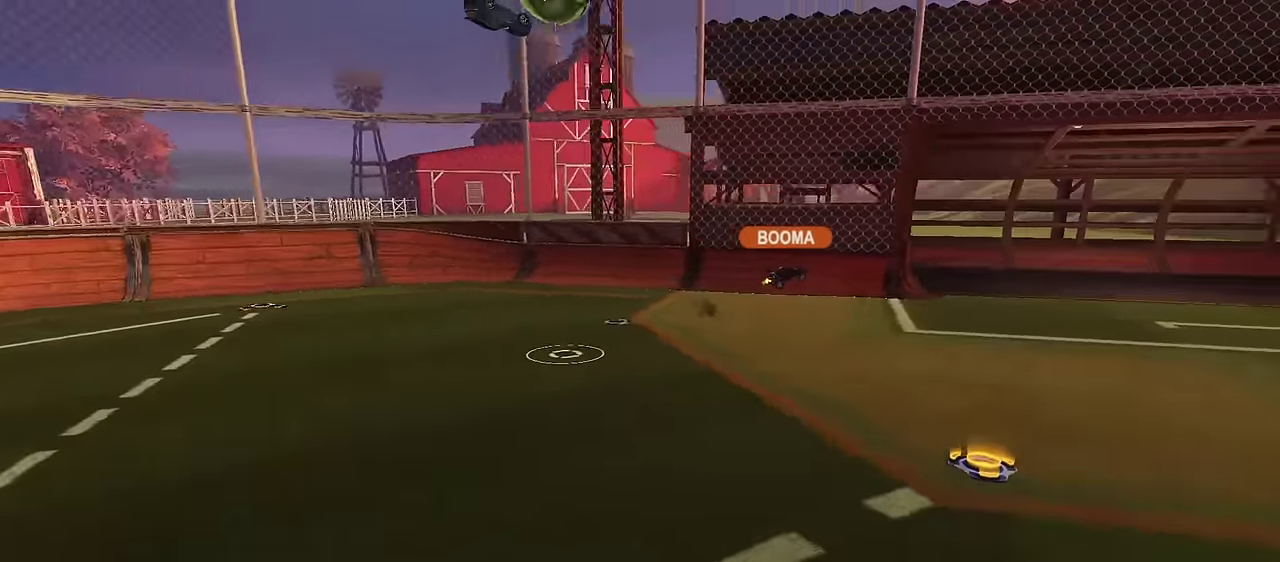
{"dt_ms": 500, "buttons": [], "left_stick": "left", "right_stick": "right", "events": []}
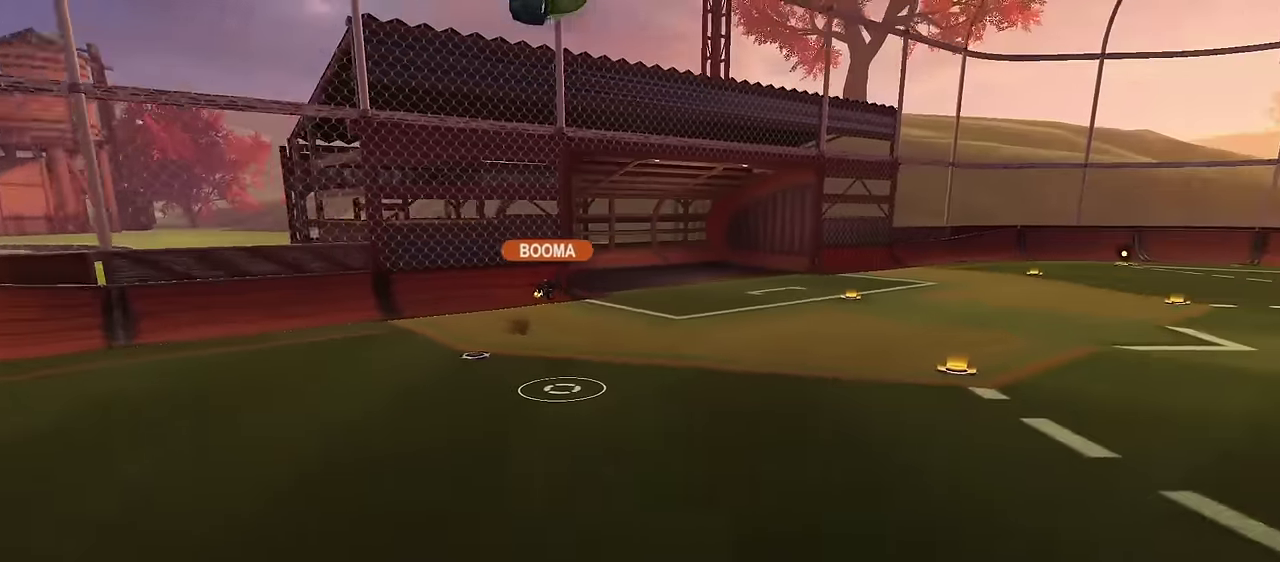
{"dt_ms": 300, "buttons": [], "left_stick": "left", "right_stick": "center", "events": [[83, "right_stick", "center"]]}
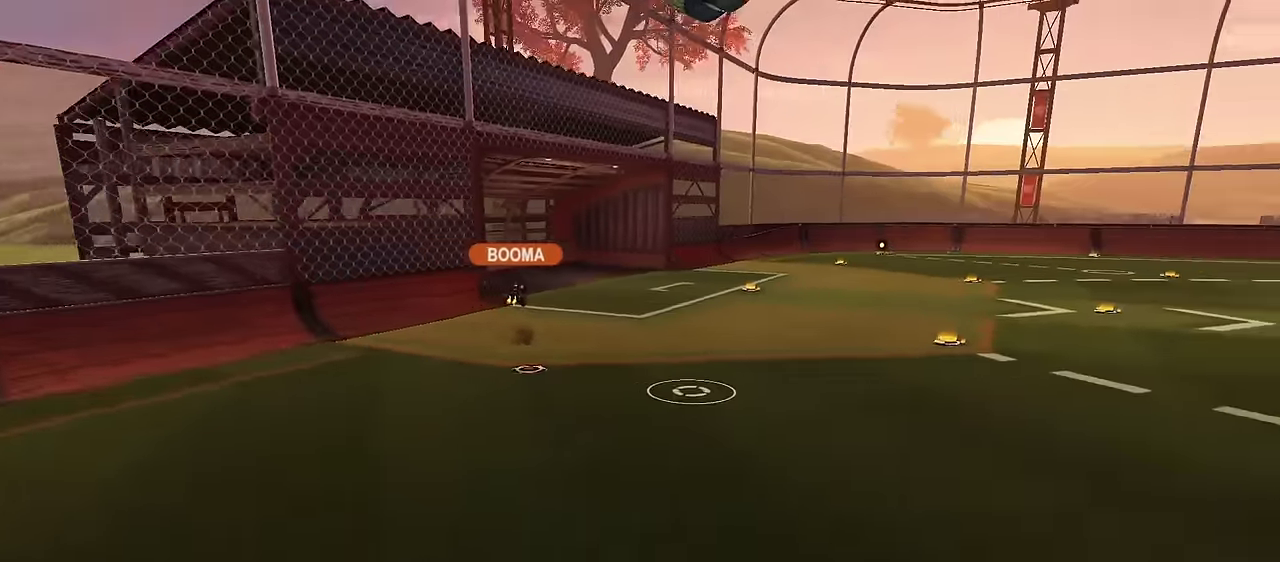
{"dt_ms": 700, "buttons": [], "left_stick": "center", "right_stick": "center", "events": [[583, "left_stick", "center"]]}
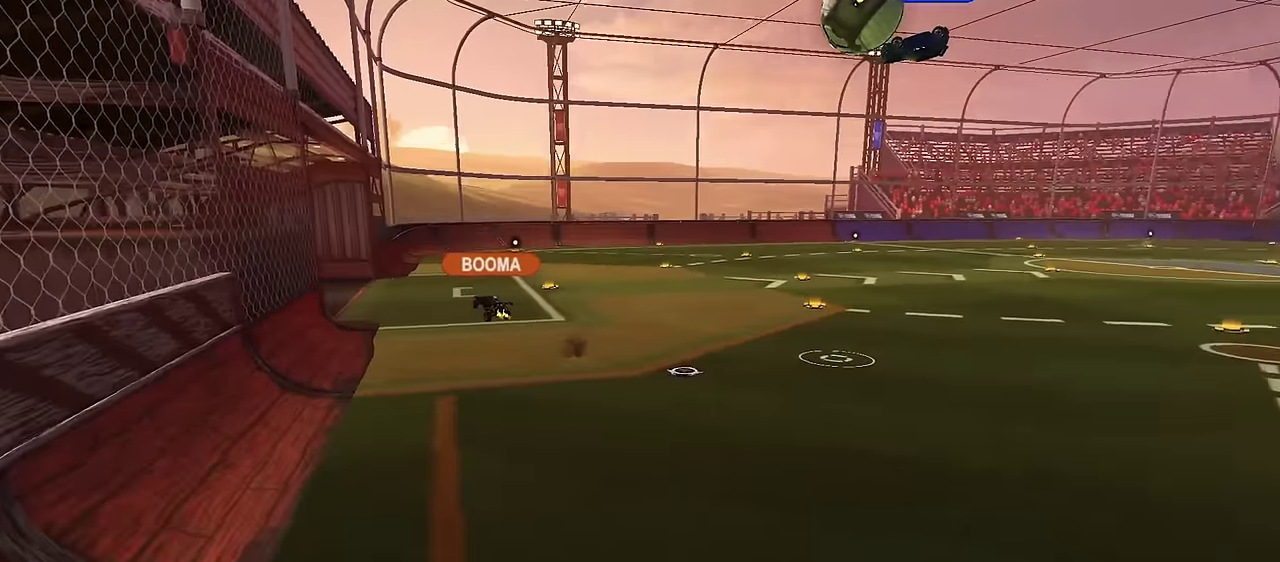
{"dt_ms": 500, "buttons": [], "left_stick": "up-left", "right_stick": "center", "events": [[317, "left_stick", "up-left"]]}
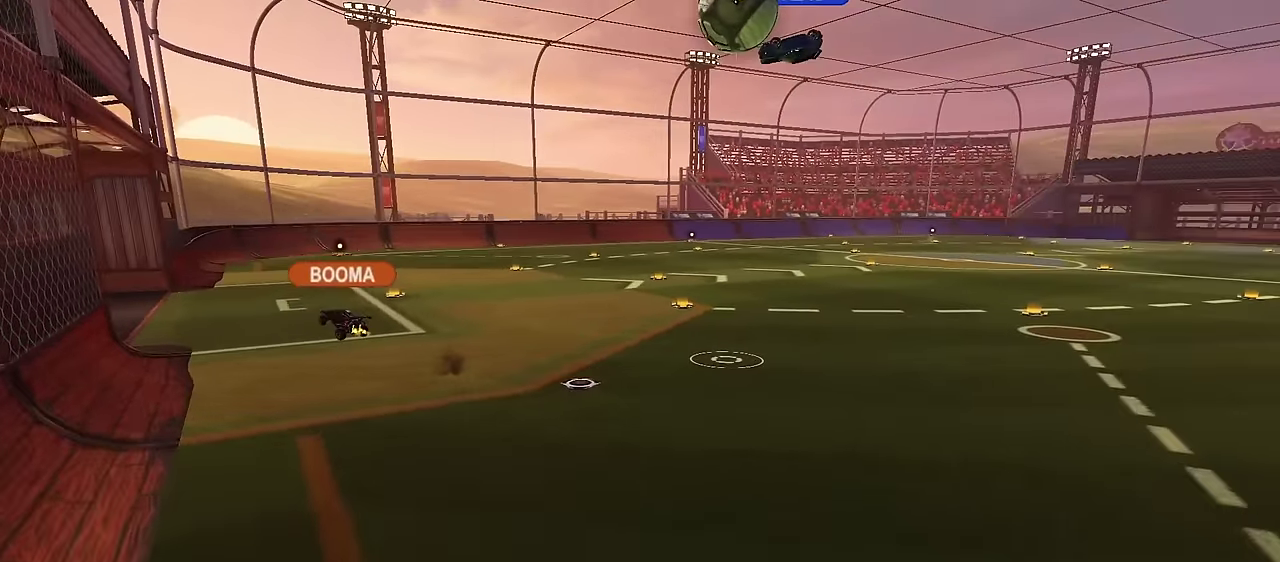
{"dt_ms": 500, "buttons": [], "left_stick": "up-left", "right_stick": "center", "events": []}
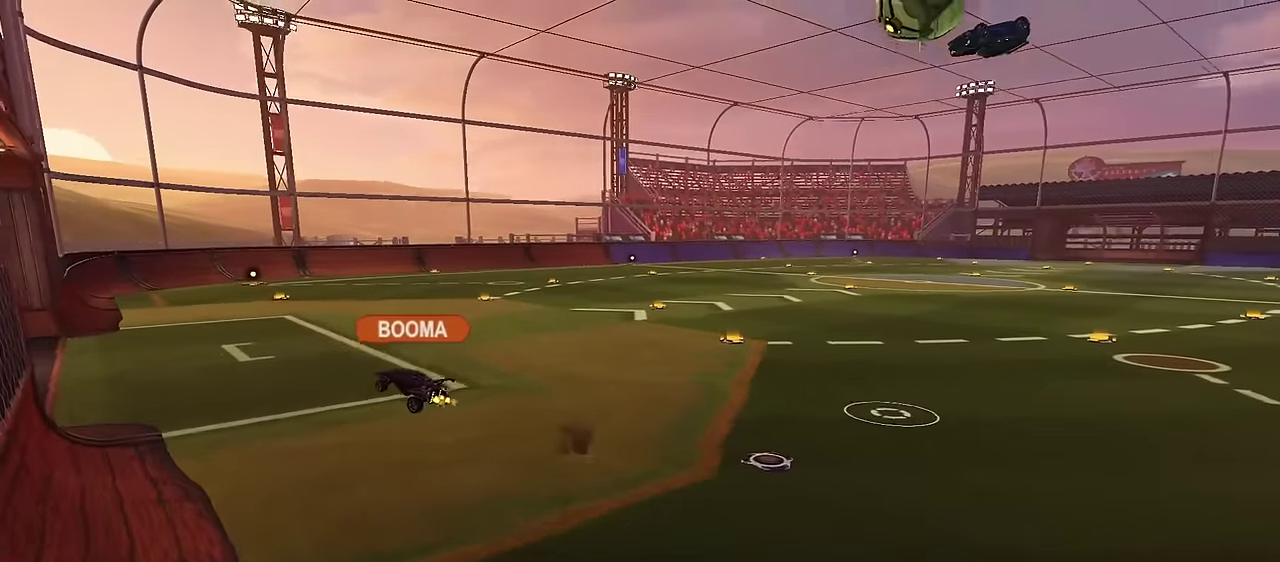
{"dt_ms": 500, "buttons": ["L2"], "left_stick": "center", "right_stick": "center", "events": [[167, "L2", "down"], [233, "left_stick", "center"]]}
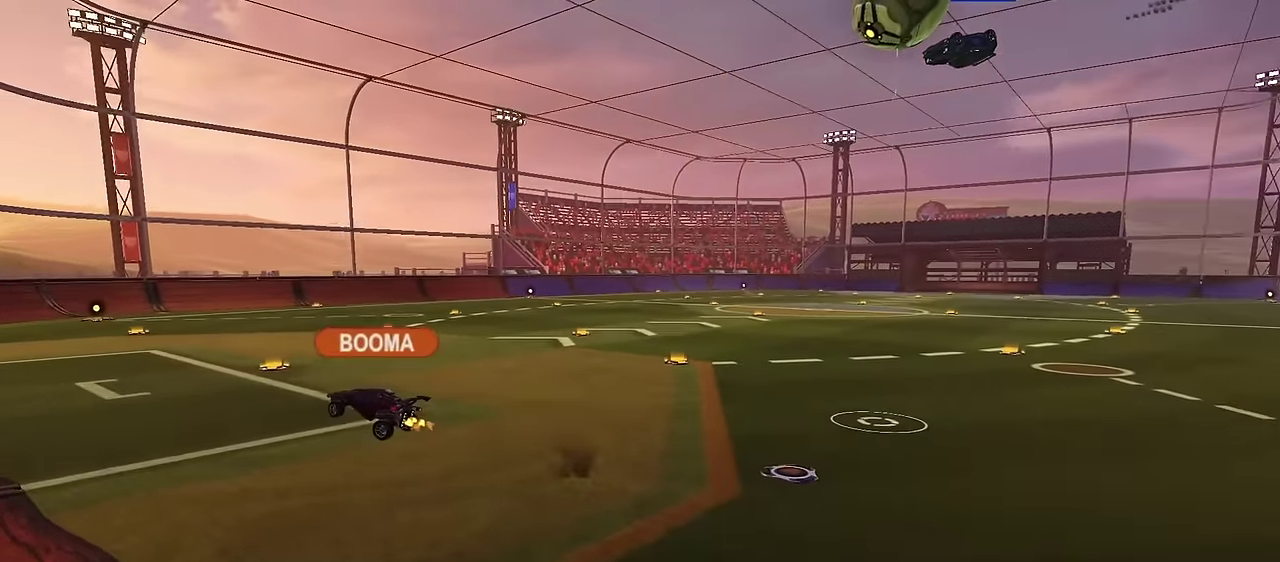
{"dt_ms": 700, "buttons": [], "left_stick": "center", "right_stick": "center"}